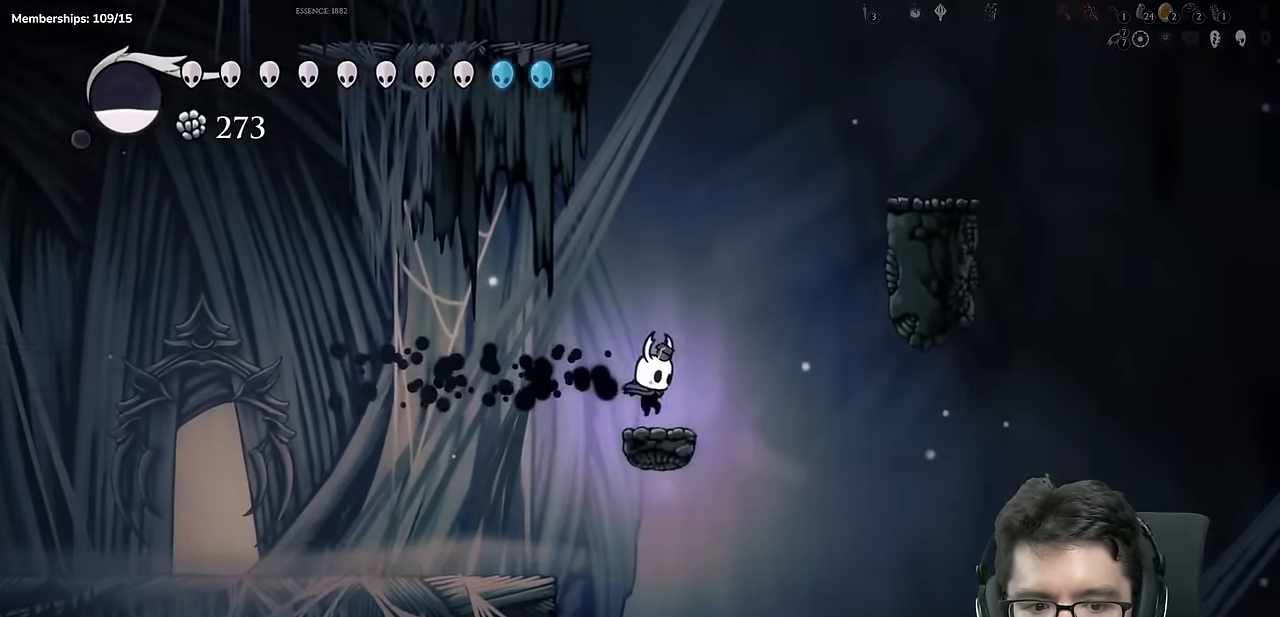
Gameplay with a controller (Xbox layout); each line is a JSON object with the inputs held at the frame after it. "events" lists button and stick changes between this image and that frame as [ms after this image, input, new state], when the widget could be followed in between. Not read: L3 R3 SELECT.
{"buttons": ["A", "DPAD_RIGHT"], "left_stick": "center", "right_stick": "center", "events": [[17, "A", "down"]]}
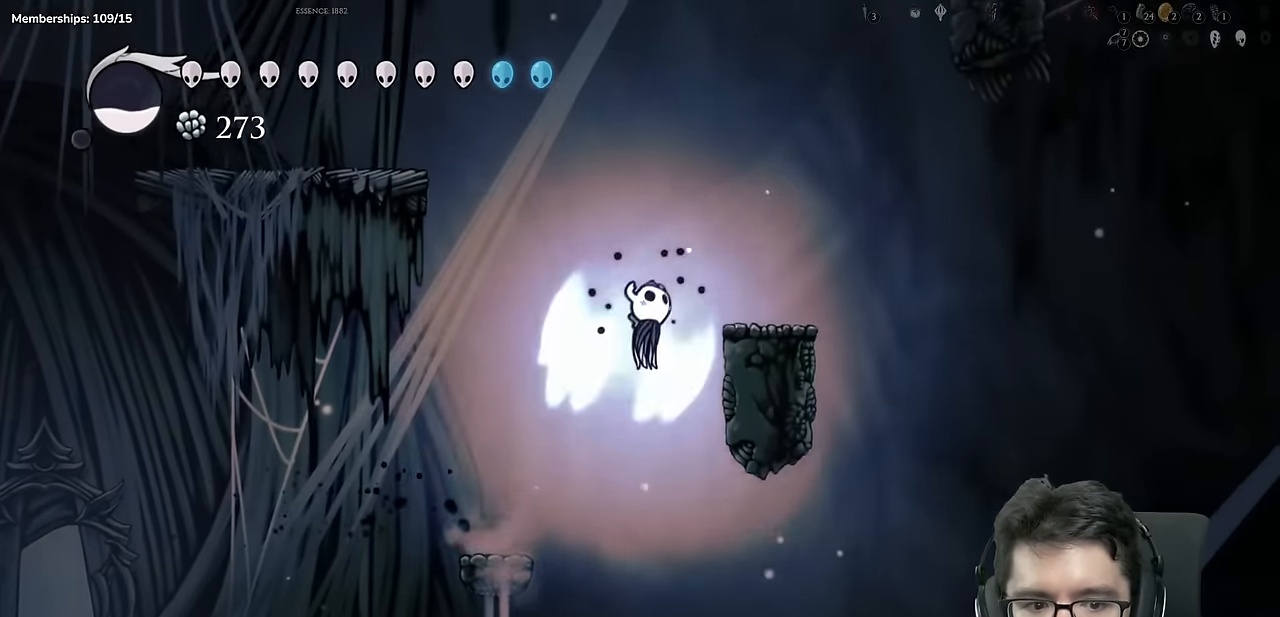
{"buttons": ["A", "DPAD_RIGHT"], "left_stick": "center", "right_stick": "center", "events": [[67, "A", "up"], [317, "A", "down"]]}
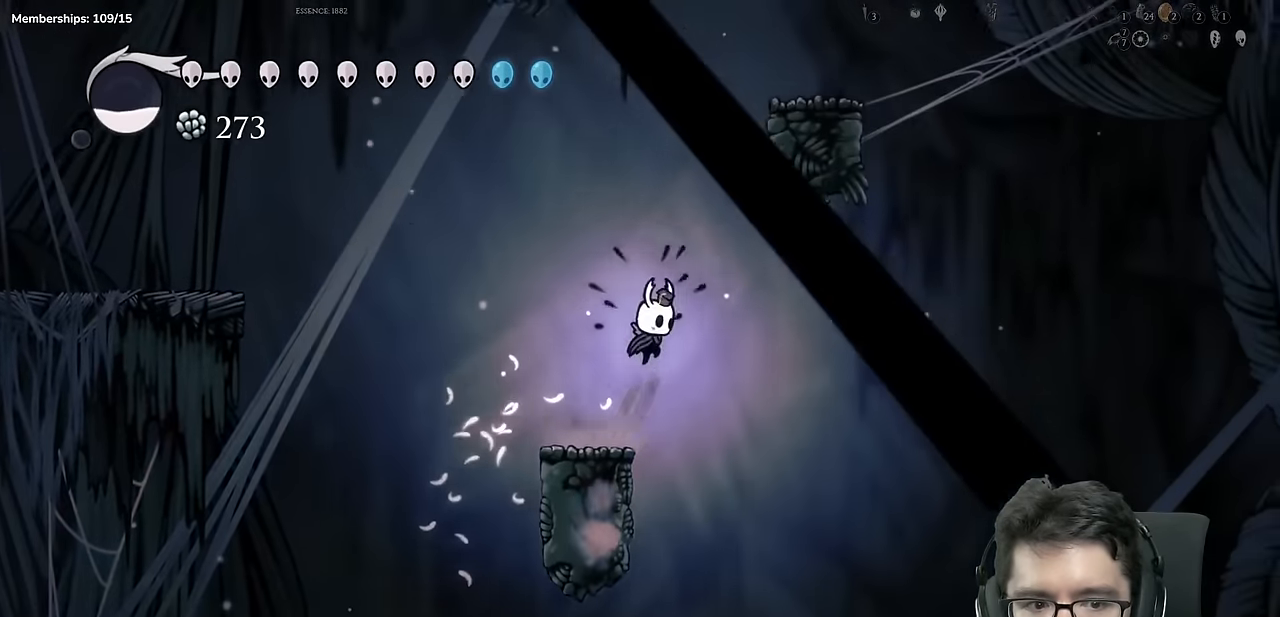
{"buttons": ["A", "DPAD_RIGHT"], "left_stick": "center", "right_stick": "center", "events": [[50, "A", "up"], [100, "DPAD_RIGHT", "up"], [117, "A", "down"], [183, "DPAD_RIGHT", "down"], [384, "A", "up"], [434, "A", "down"]]}
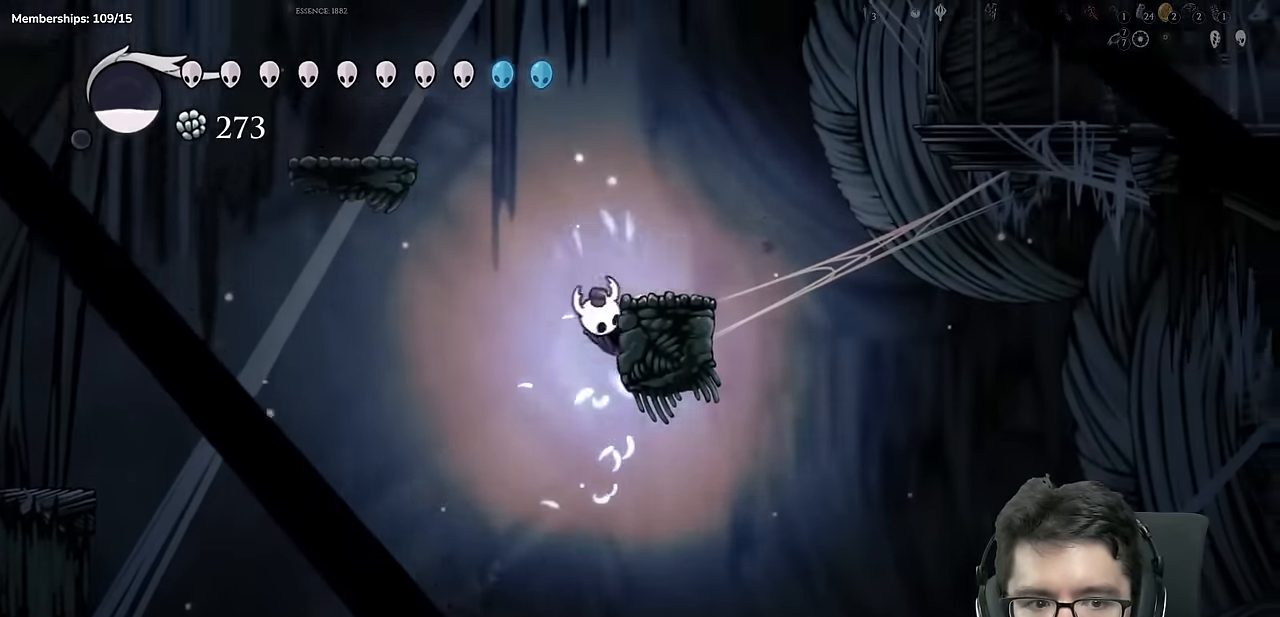
{"buttons": ["A", "DPAD_RIGHT"], "left_stick": "center", "right_stick": "center", "events": [[201, "A", "up"], [251, "A", "down"]]}